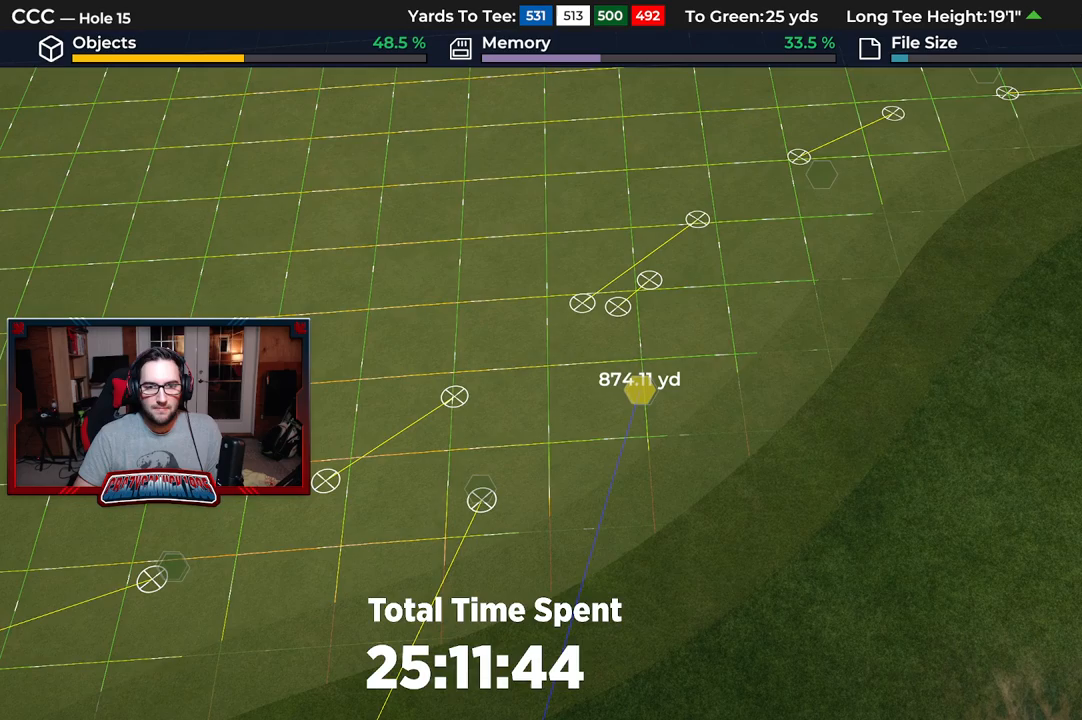
Gameplay with a controller (Xbox layout); each line is a JSON object with the inputs held at the frame after it. "events" lists button and stick changes between this image and that frame as [ms after this image, input, new state], when the widget could be followed in between.
{"buttons": [], "left_stick": "center", "right_stick": "center", "events": []}
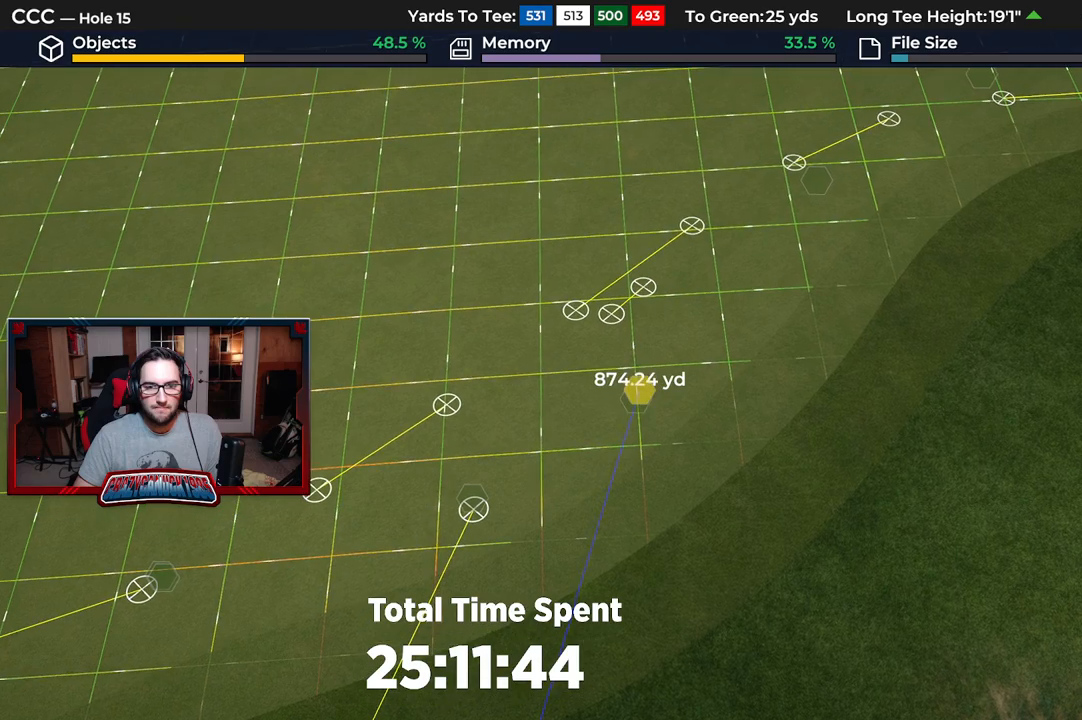
{"buttons": [], "left_stick": "center", "right_stick": "center", "events": []}
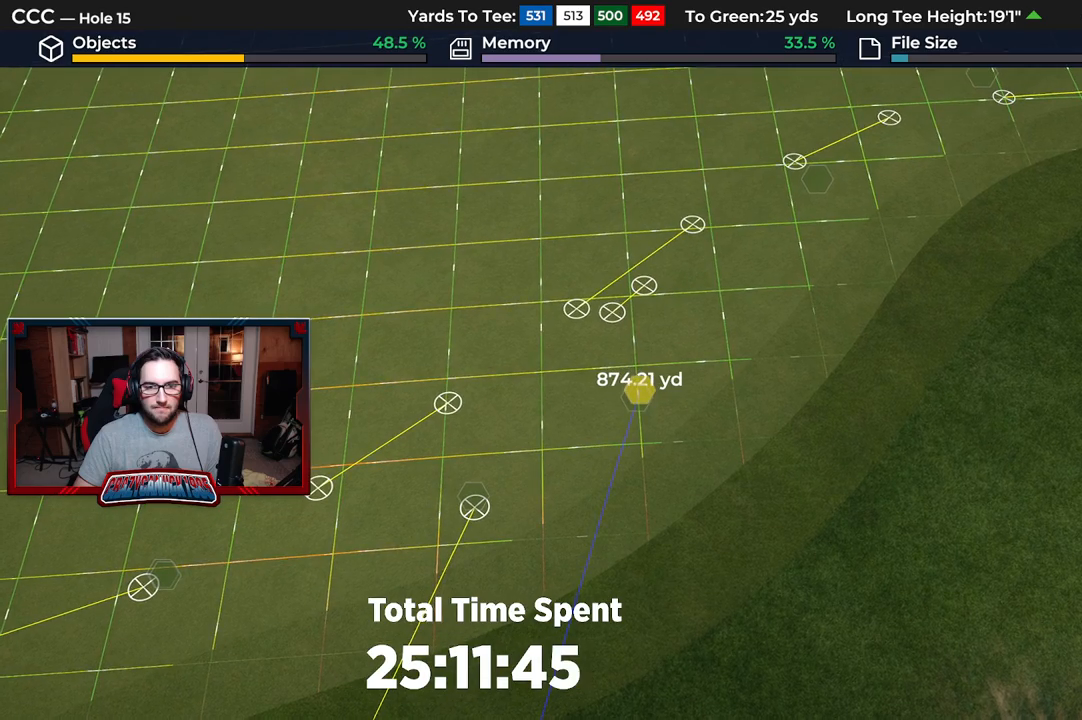
{"buttons": [], "left_stick": "center", "right_stick": "center", "events": []}
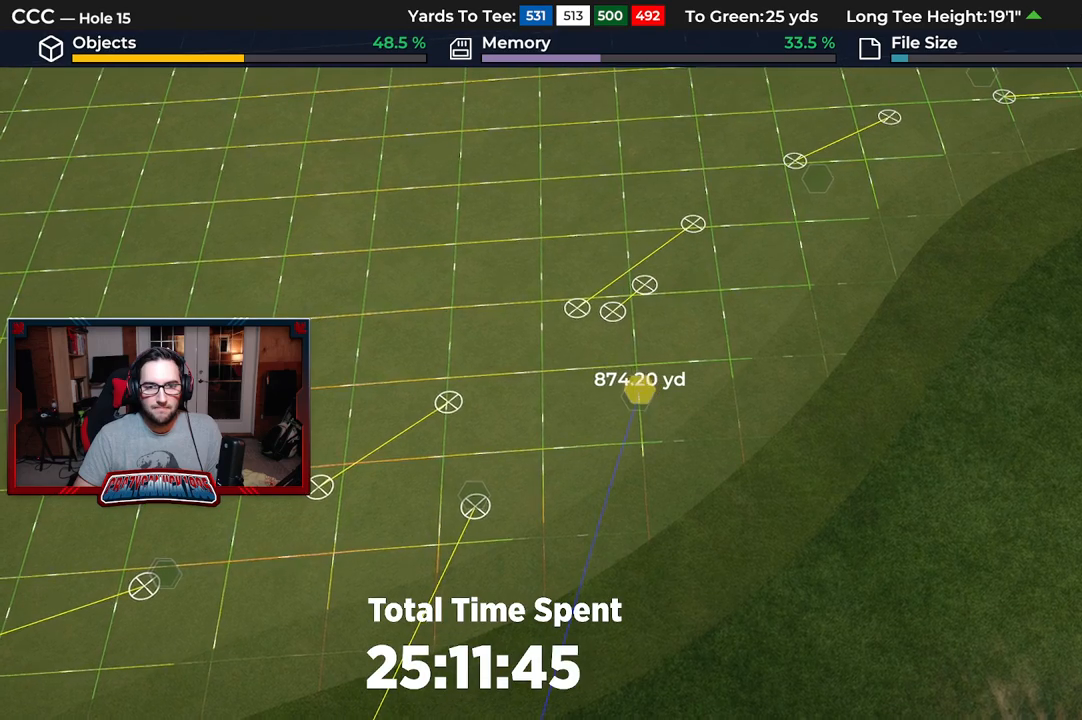
{"buttons": [], "left_stick": "center", "right_stick": "center", "events": []}
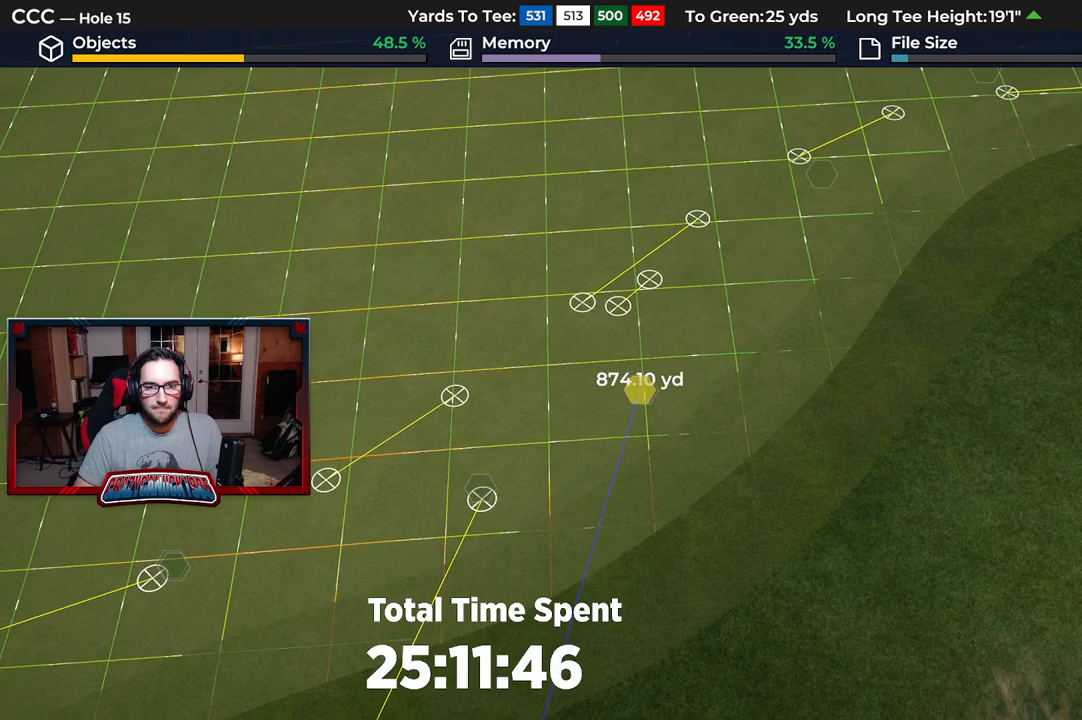
{"buttons": [], "left_stick": "center", "right_stick": "center", "events": []}
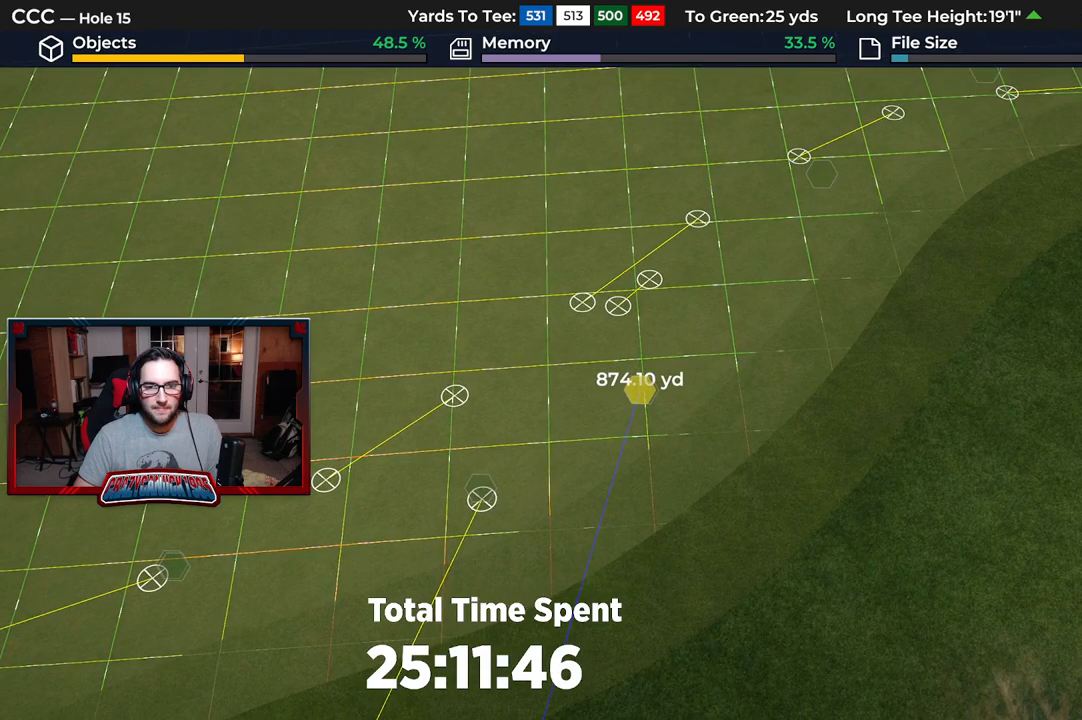
{"buttons": [], "left_stick": "center", "right_stick": "center", "events": []}
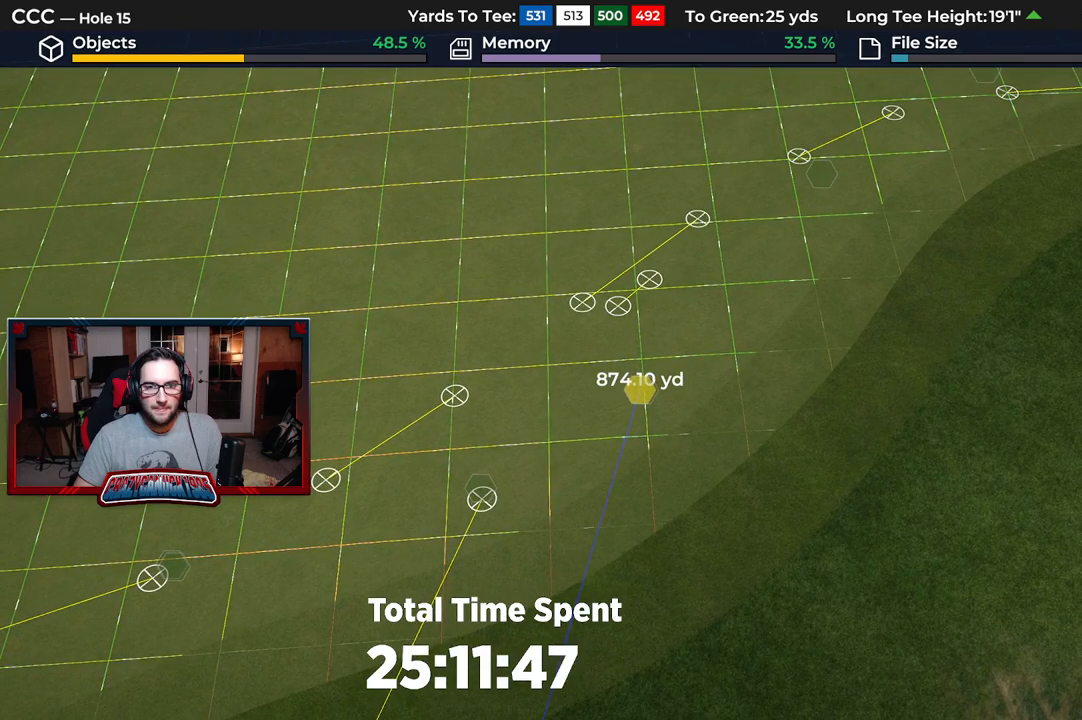
{"buttons": ["R2"], "left_stick": "center", "right_stick": "center", "events": [[317, "R2", "down"]]}
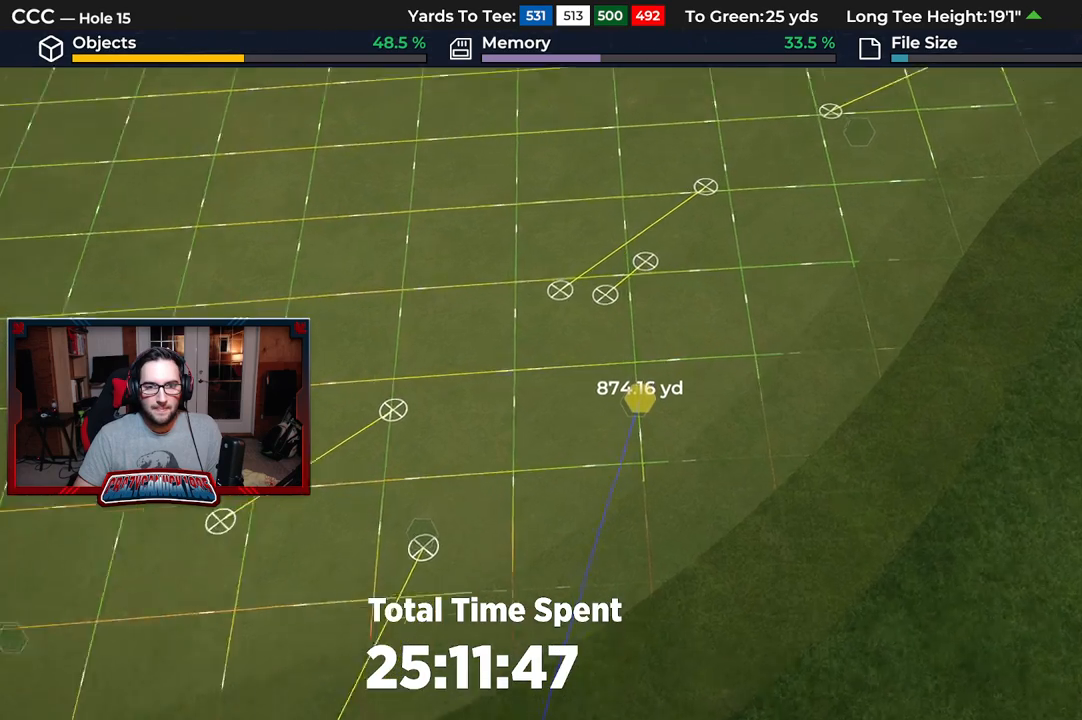
{"buttons": [], "left_stick": "center", "right_stick": "center", "events": [[317, "R2", "up"]]}
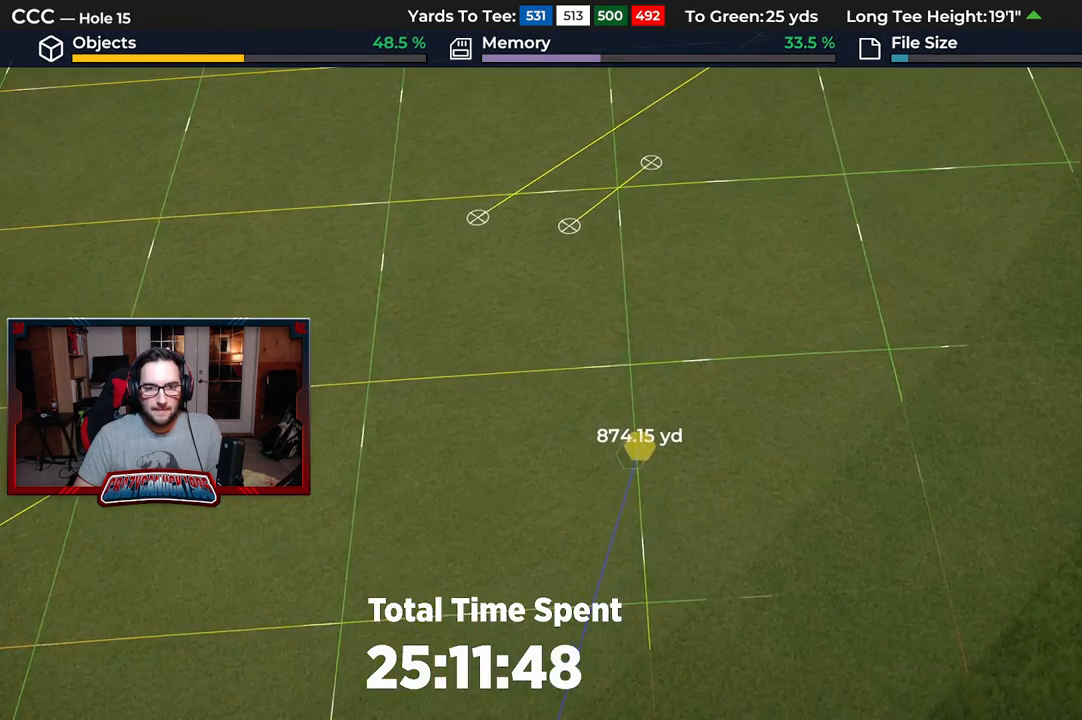
{"buttons": [], "left_stick": "center", "right_stick": "center", "events": []}
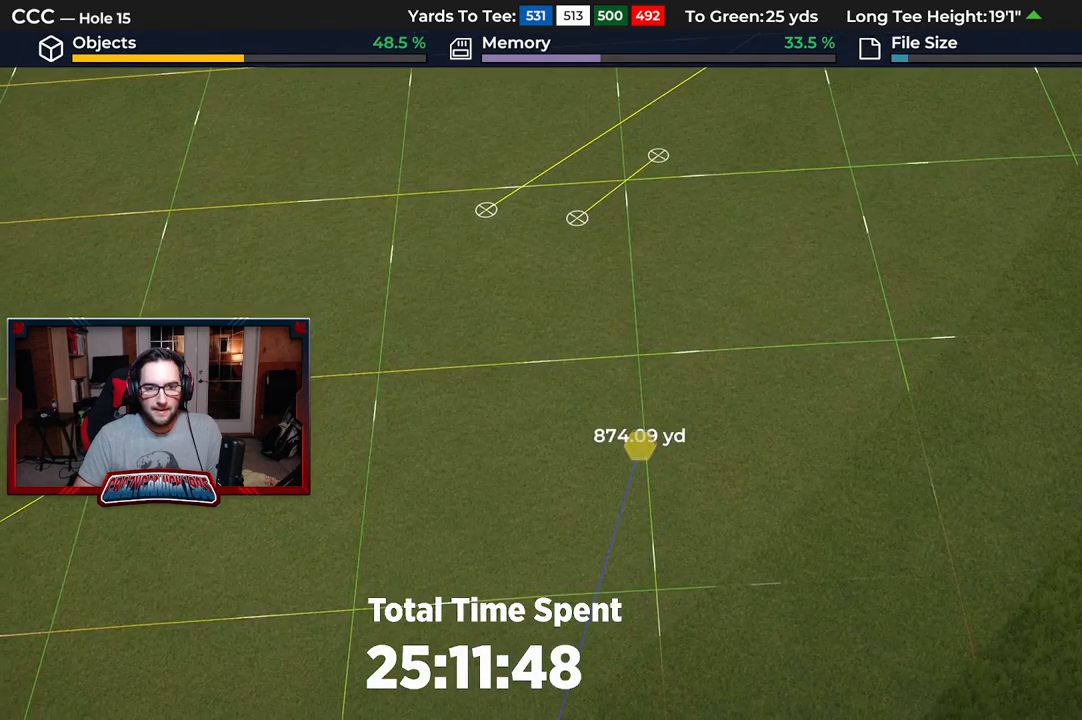
{"buttons": [], "left_stick": "center", "right_stick": "center", "events": [[250, "left_stick", "up"], [350, "left_stick", "center"]]}
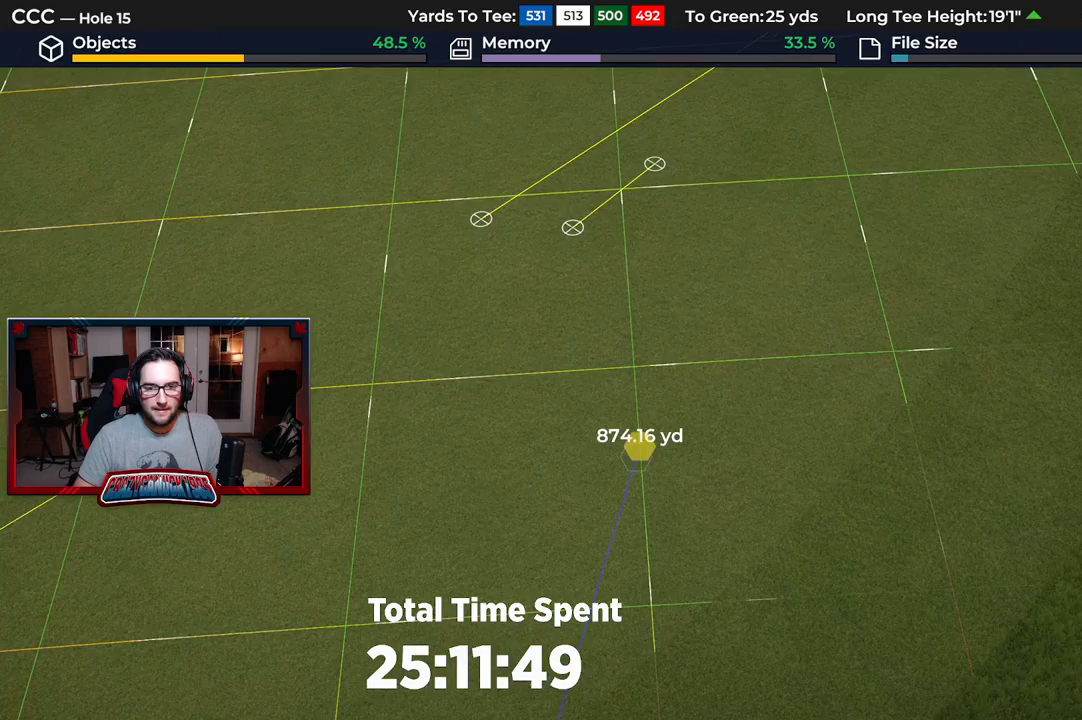
{"buttons": [], "left_stick": "center", "right_stick": "center", "events": []}
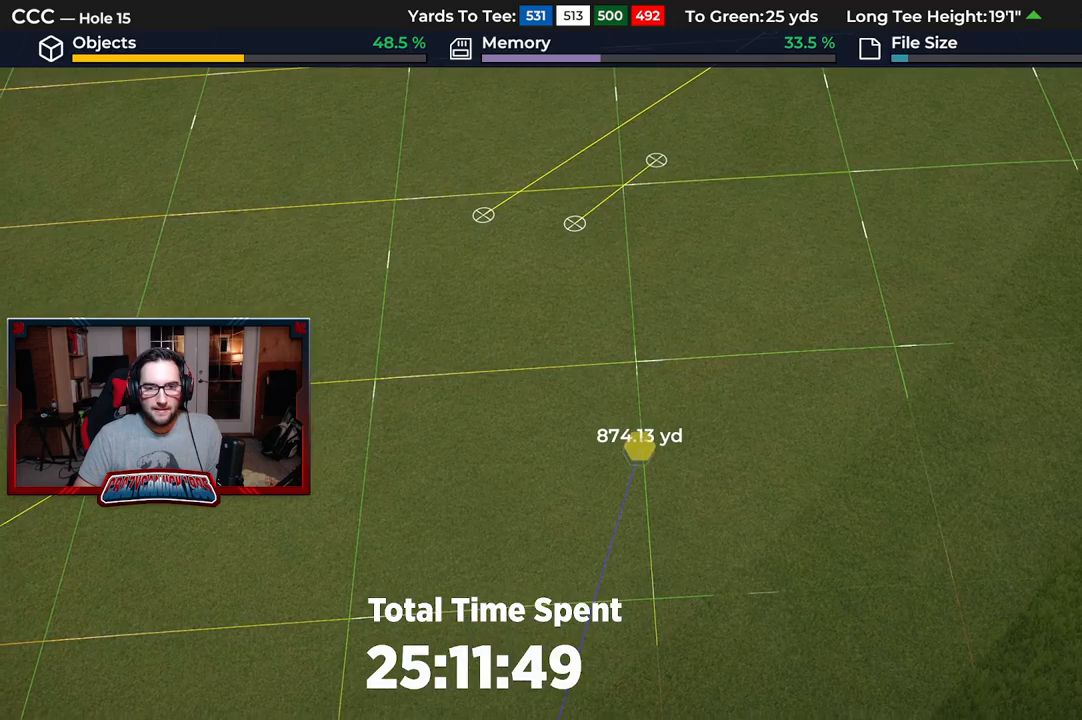
{"buttons": [], "left_stick": "center", "right_stick": "center", "events": []}
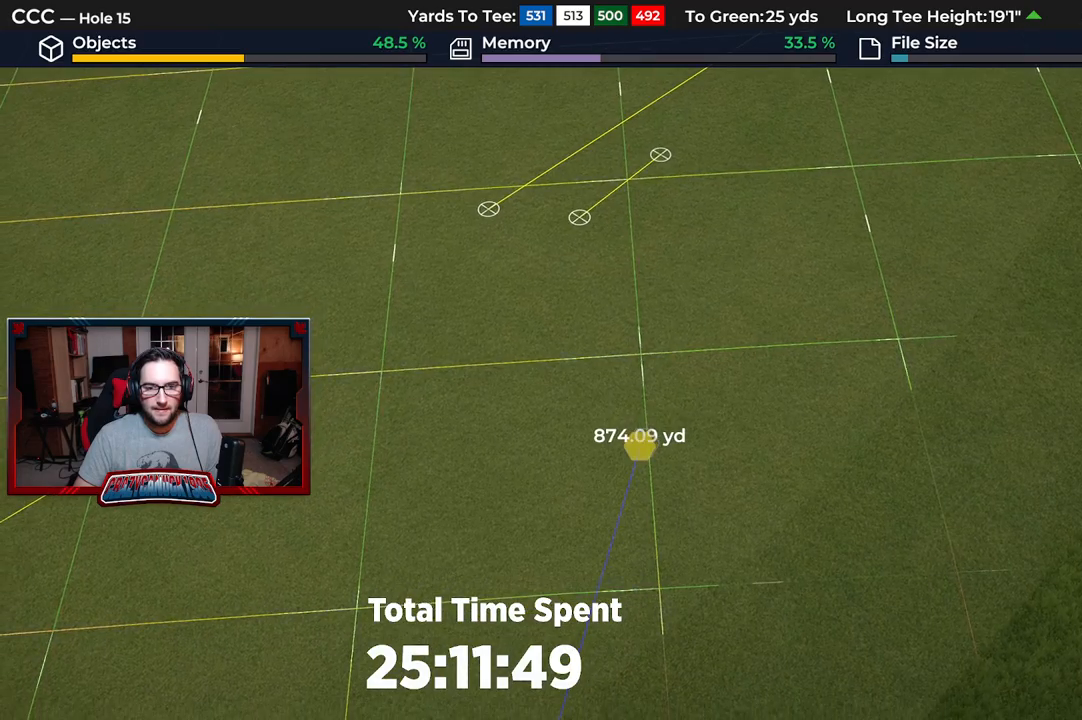
{"buttons": [], "left_stick": "up-right", "right_stick": "center", "events": [[450, "left_stick", "up-right"]]}
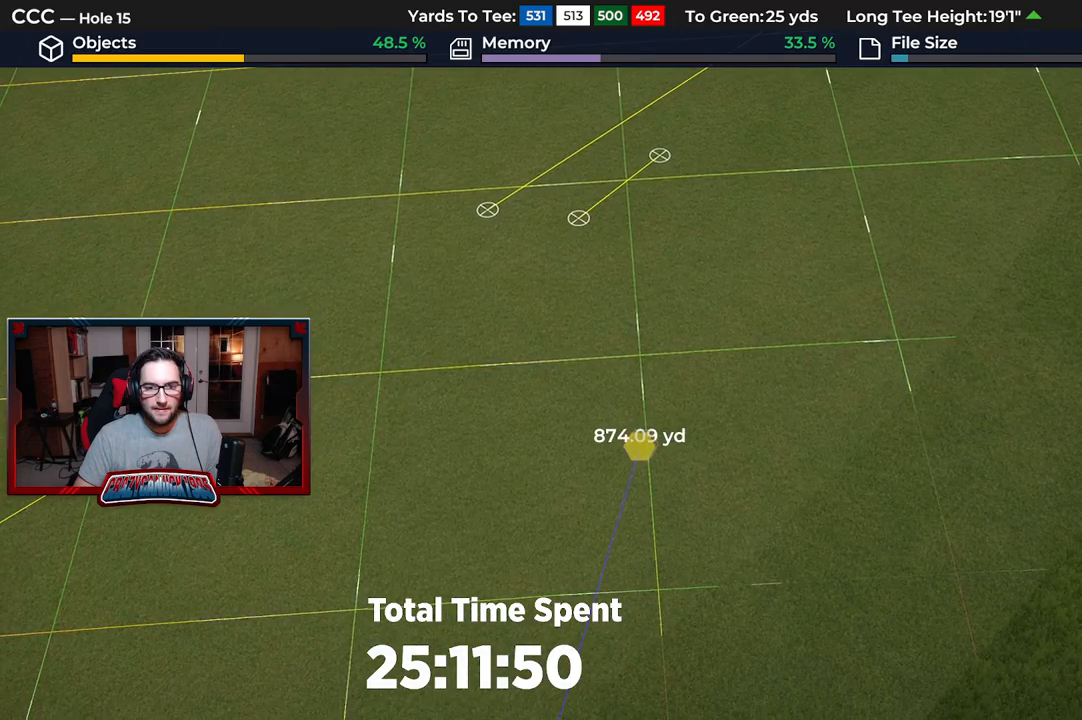
{"buttons": [], "left_stick": "center", "right_stick": "center", "events": [[33, "left_stick", "center"]]}
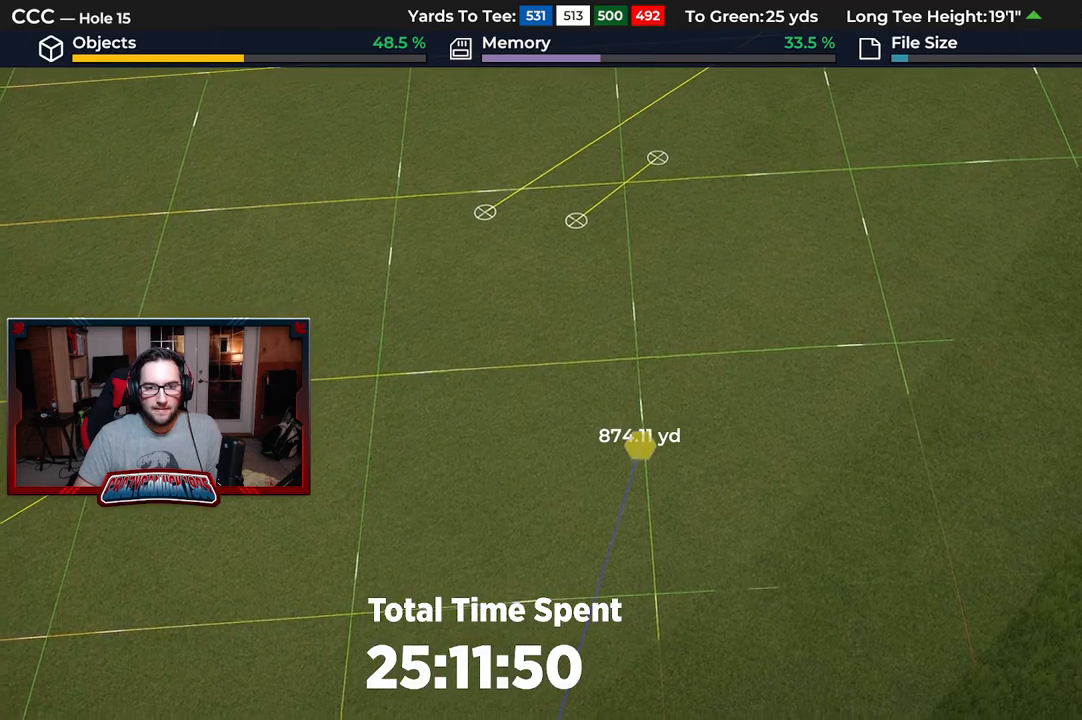
{"buttons": [], "left_stick": "center", "right_stick": "center", "events": [[383, "A", "down"], [500, "A", "up"]]}
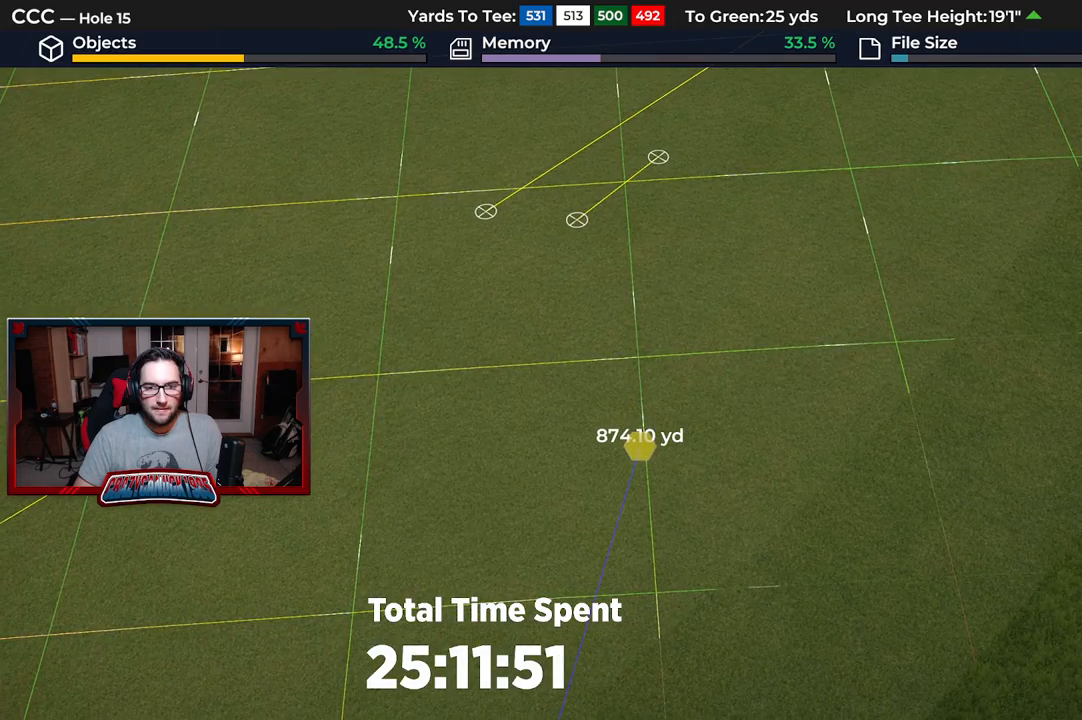
{"buttons": ["L2"], "left_stick": "up-right", "right_stick": "down", "events": [[133, "L2", "down"], [367, "left_stick", "up-right"], [450, "right_stick", "down"]]}
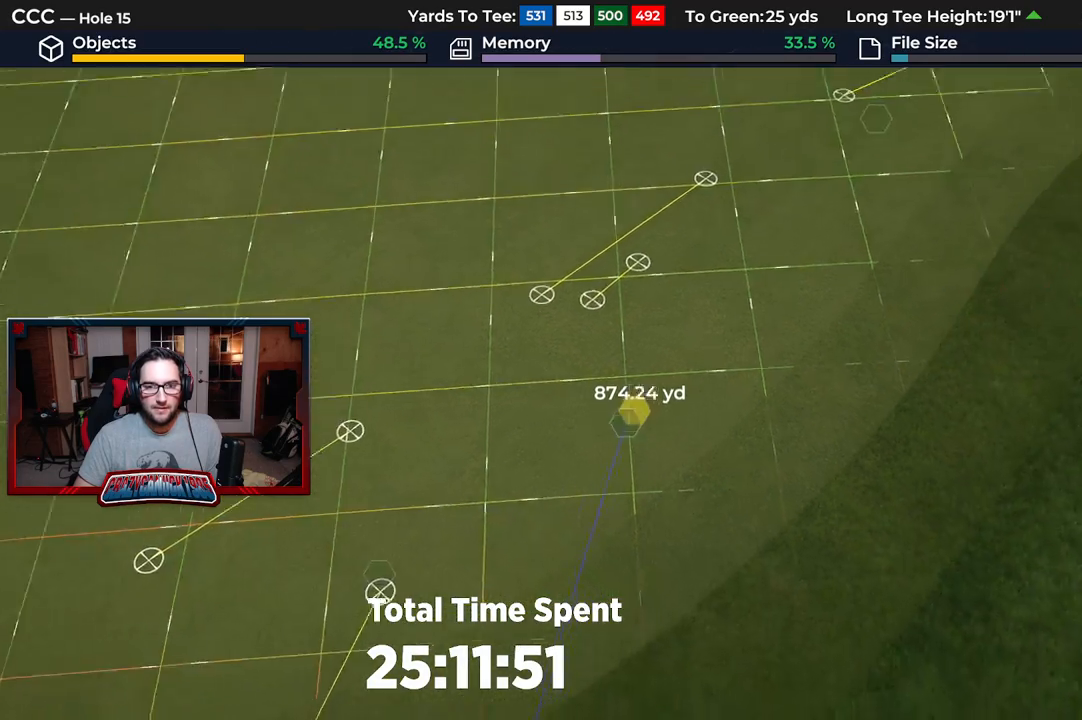
{"buttons": ["R2"], "left_stick": "up-right", "right_stick": "center", "events": [[67, "L2", "up"], [83, "right_stick", "center"], [300, "R2", "down"], [350, "left_stick", "center"], [500, "left_stick", "up-right"]]}
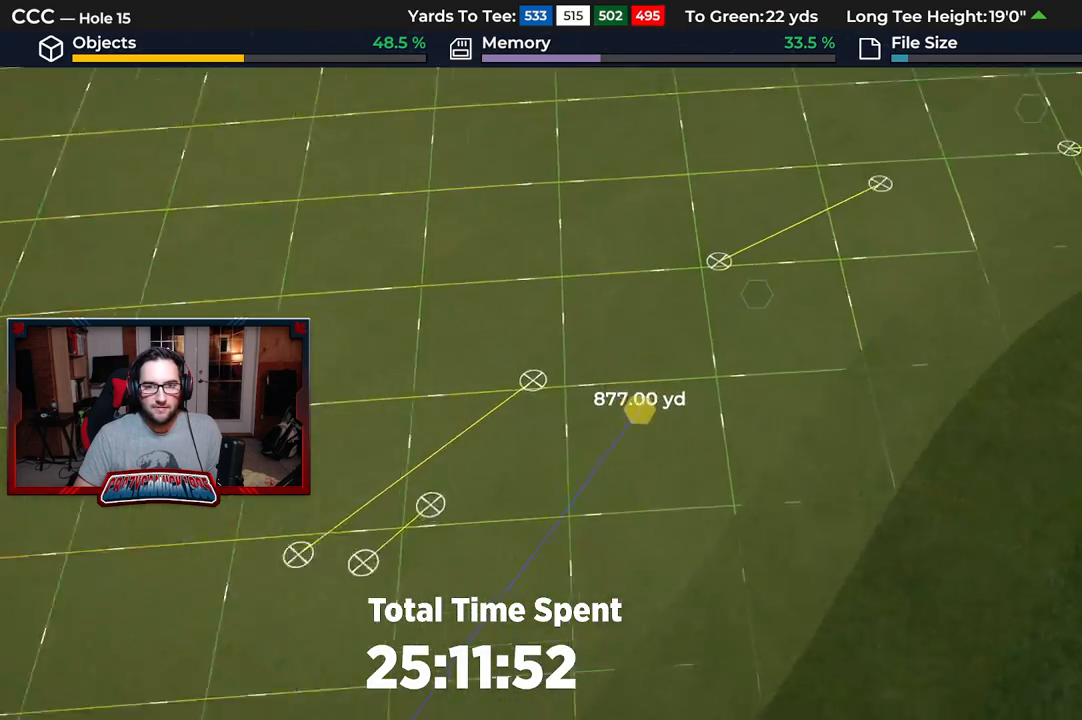
{"buttons": [], "left_stick": "up-right", "right_stick": "center", "events": [[250, "R2", "up"]]}
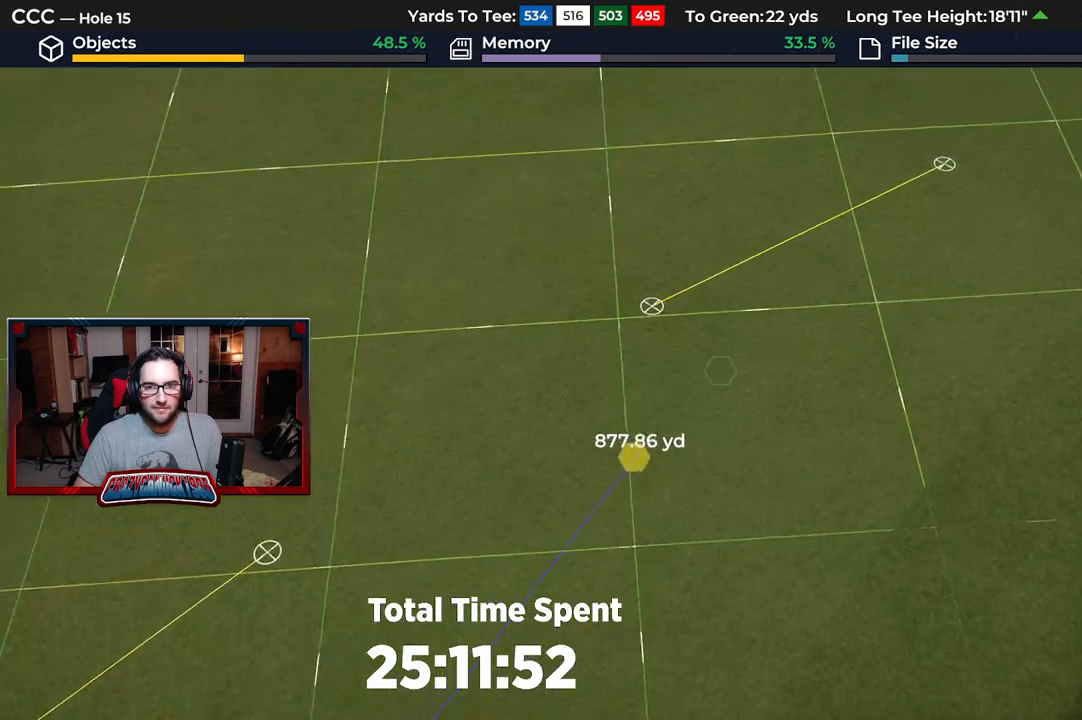
{"buttons": [], "left_stick": "center", "right_stick": "center", "events": [[217, "left_stick", "center"]]}
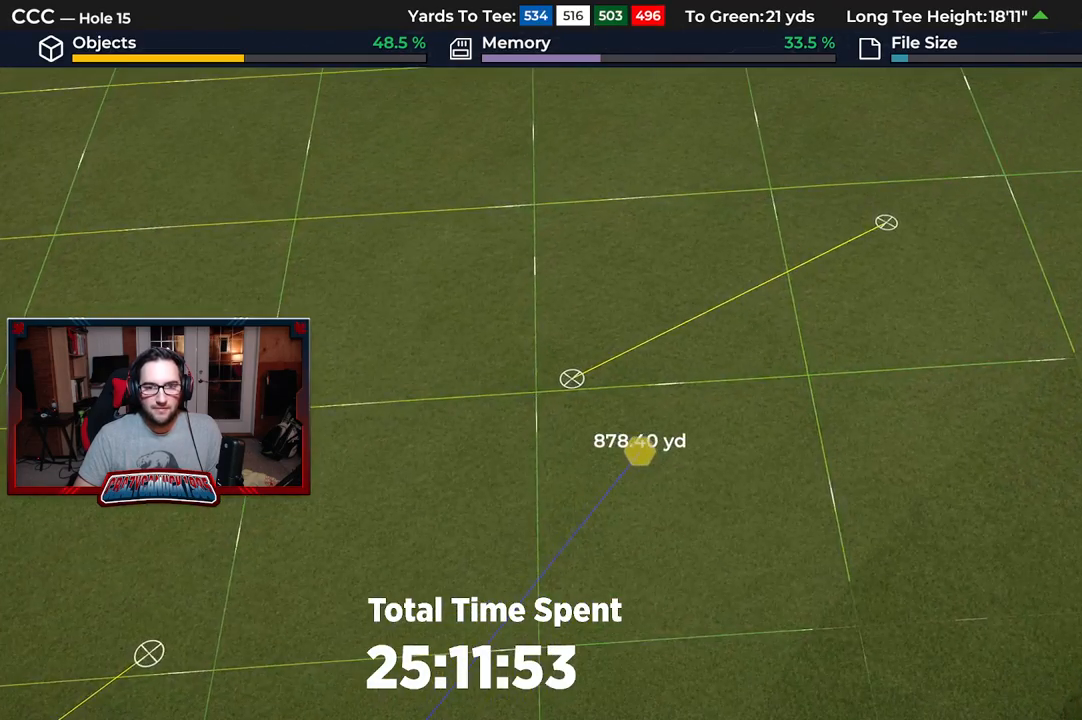
{"buttons": [], "left_stick": "center", "right_stick": "center", "events": [[400, "A", "down"], [500, "A", "up"]]}
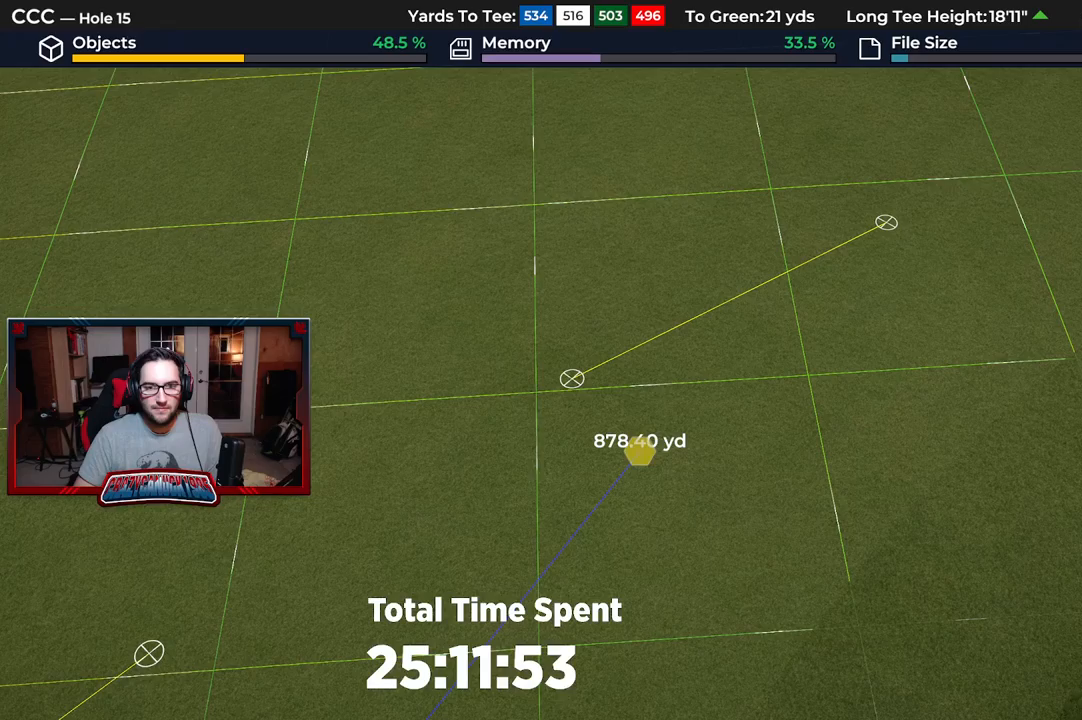
{"buttons": [], "left_stick": "center", "right_stick": "center", "events": [[350, "B", "down"], [467, "B", "up"]]}
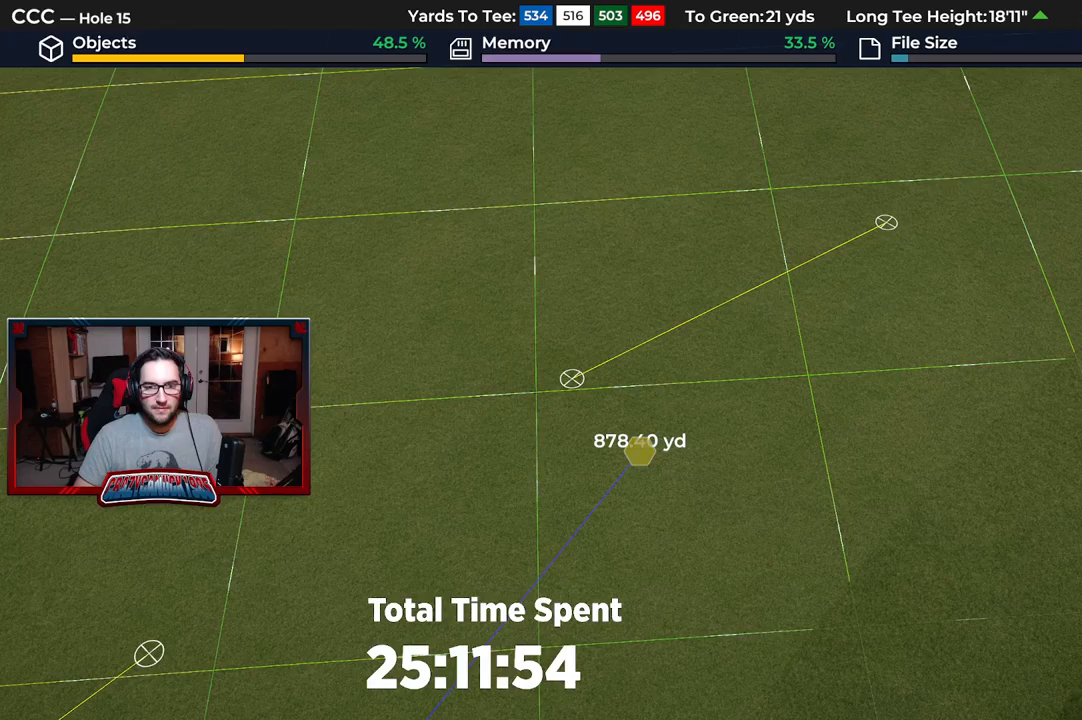
{"buttons": [], "left_stick": "down", "right_stick": "center", "events": [[500, "left_stick", "down"]]}
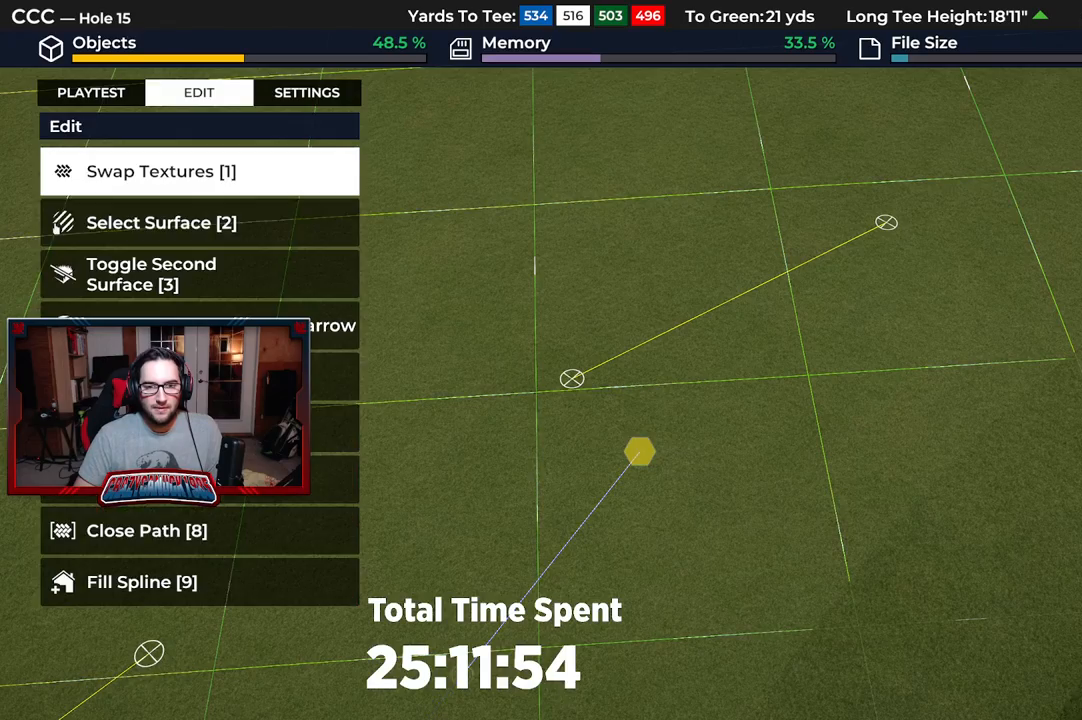
{"buttons": ["L2"], "left_stick": "down", "right_stick": "down", "events": [[233, "L2", "down"], [333, "right_stick", "down"]]}
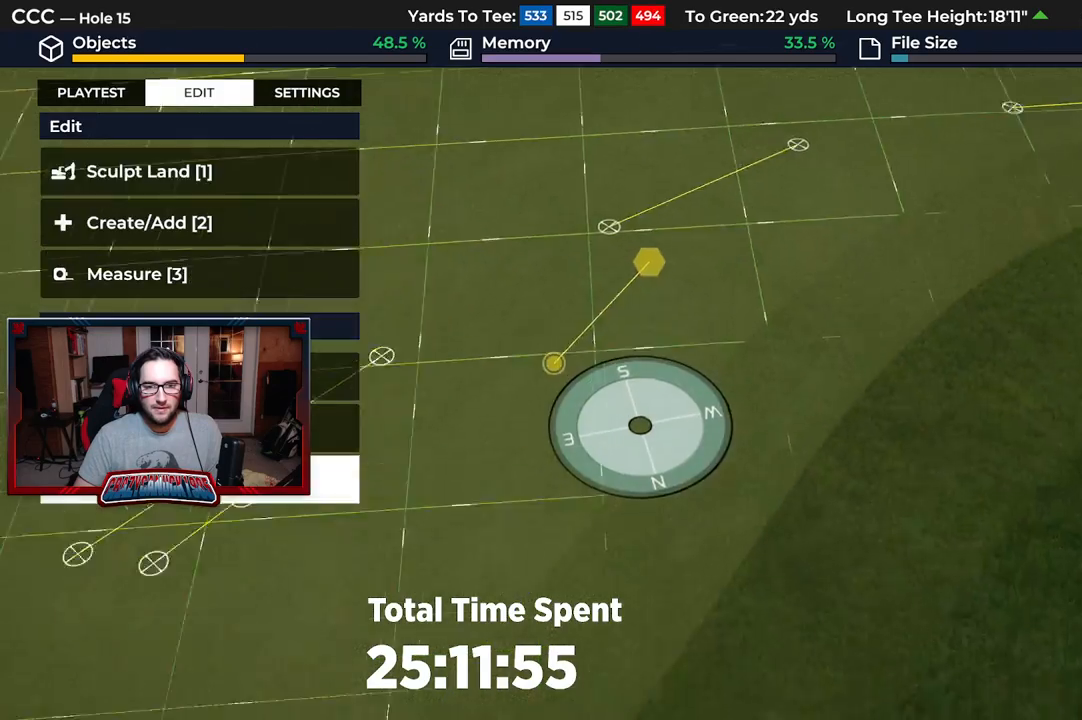
{"buttons": ["L2"], "left_stick": "down", "right_stick": "down", "events": []}
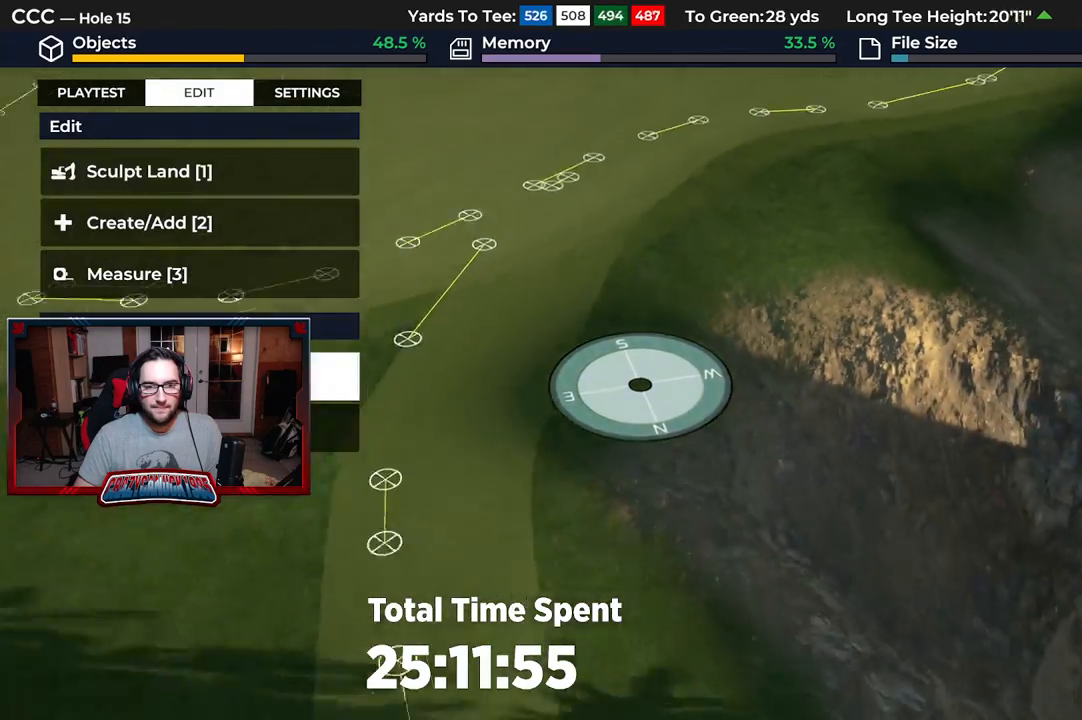
{"buttons": ["R2"], "left_stick": "down-left", "right_stick": "up", "events": [[67, "right_stick", "center"], [250, "left_stick", "center"], [267, "L2", "up"], [283, "R2", "down"], [317, "right_stick", "up"], [500, "left_stick", "down-left"]]}
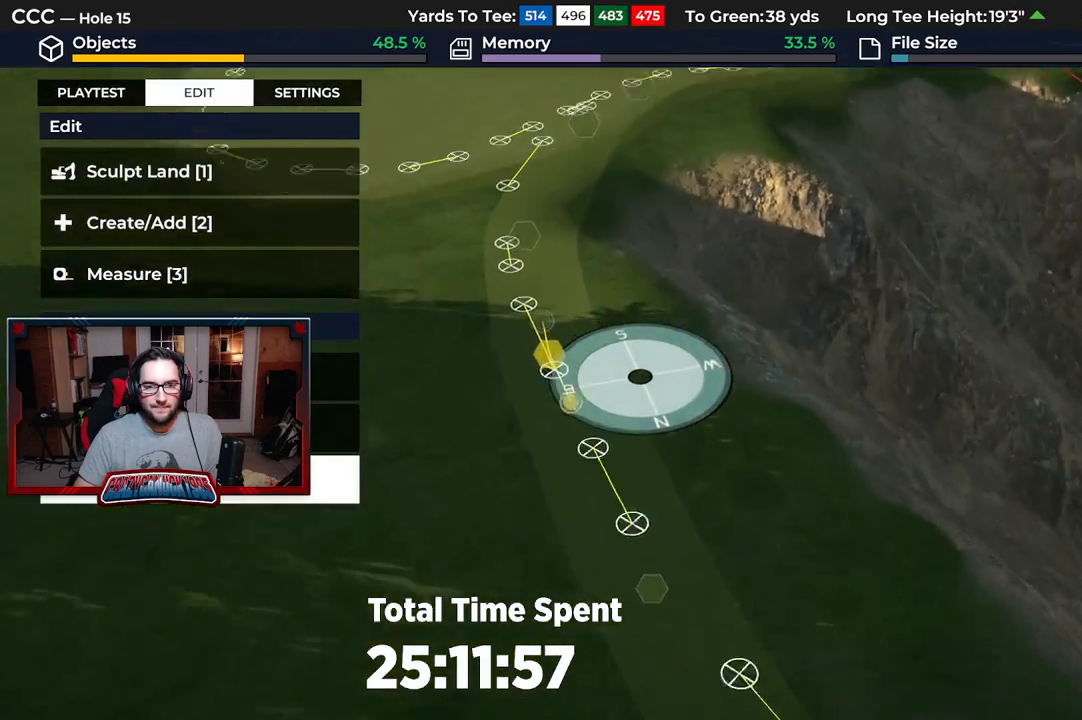
{"buttons": [], "left_stick": "up", "right_stick": "center", "events": [[133, "left_stick", "left"], [250, "left_stick", "up-left"], [250, "right_stick", "center"], [283, "R2", "up"], [350, "left_stick", "up"]]}
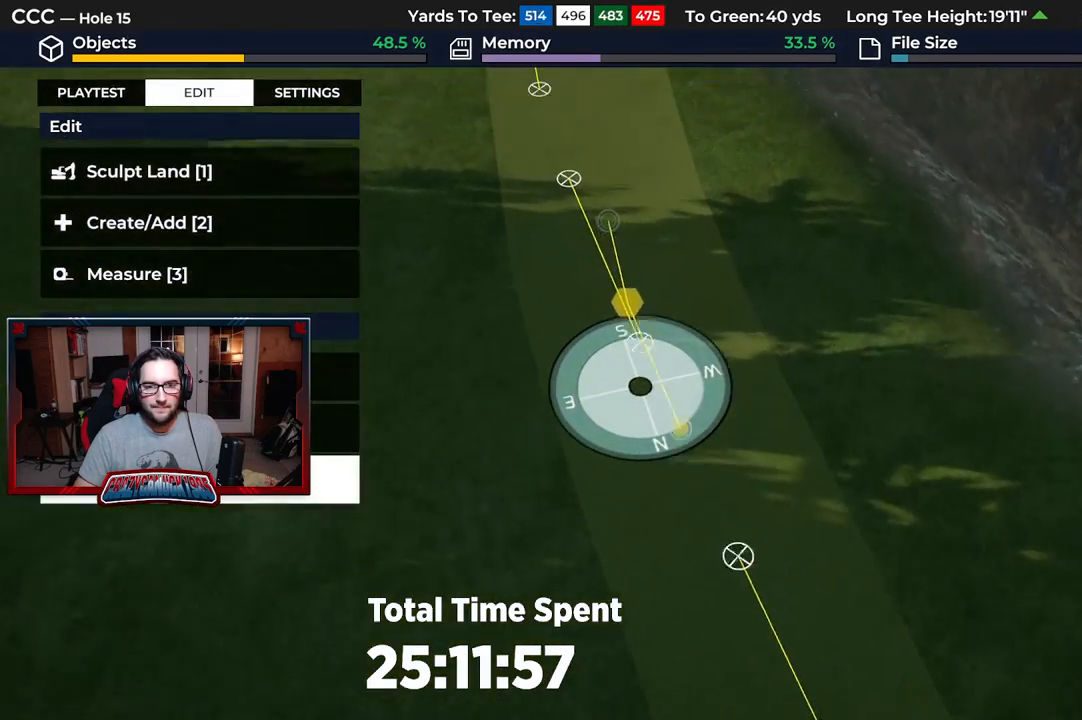
{"buttons": [], "left_stick": "center", "right_stick": "center", "events": [[233, "left_stick", "center"]]}
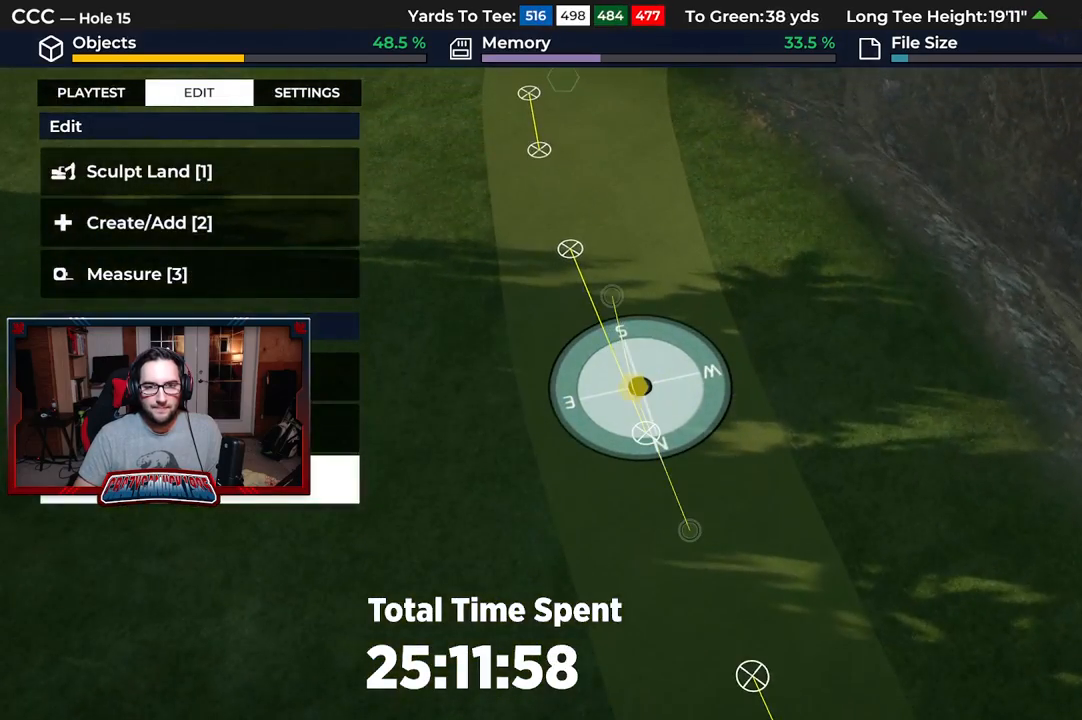
{"buttons": ["DPAD_DOWN"], "left_stick": "center", "right_stick": "center", "events": [[333, "A", "down"], [433, "A", "up"], [500, "DPAD_DOWN", "down"]]}
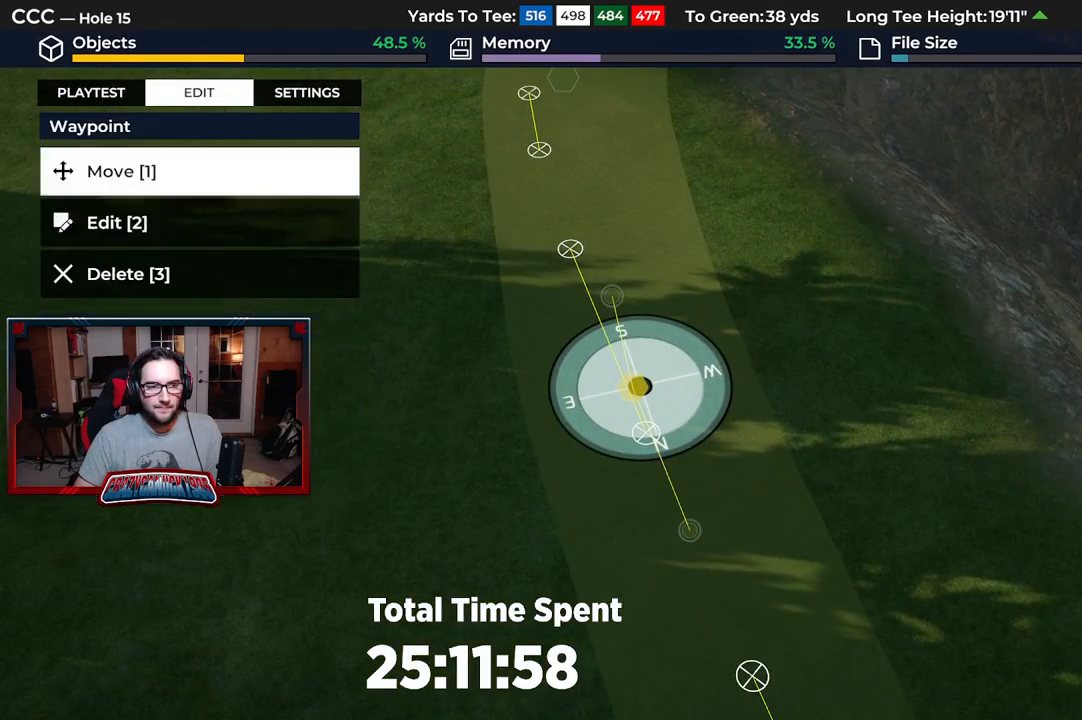
{"buttons": ["A"], "left_stick": "center", "right_stick": "center", "events": [[83, "DPAD_DOWN", "up"], [133, "A", "down"], [200, "A", "up"], [317, "DPAD_UP", "down"], [383, "DPAD_UP", "up"], [433, "A", "down"]]}
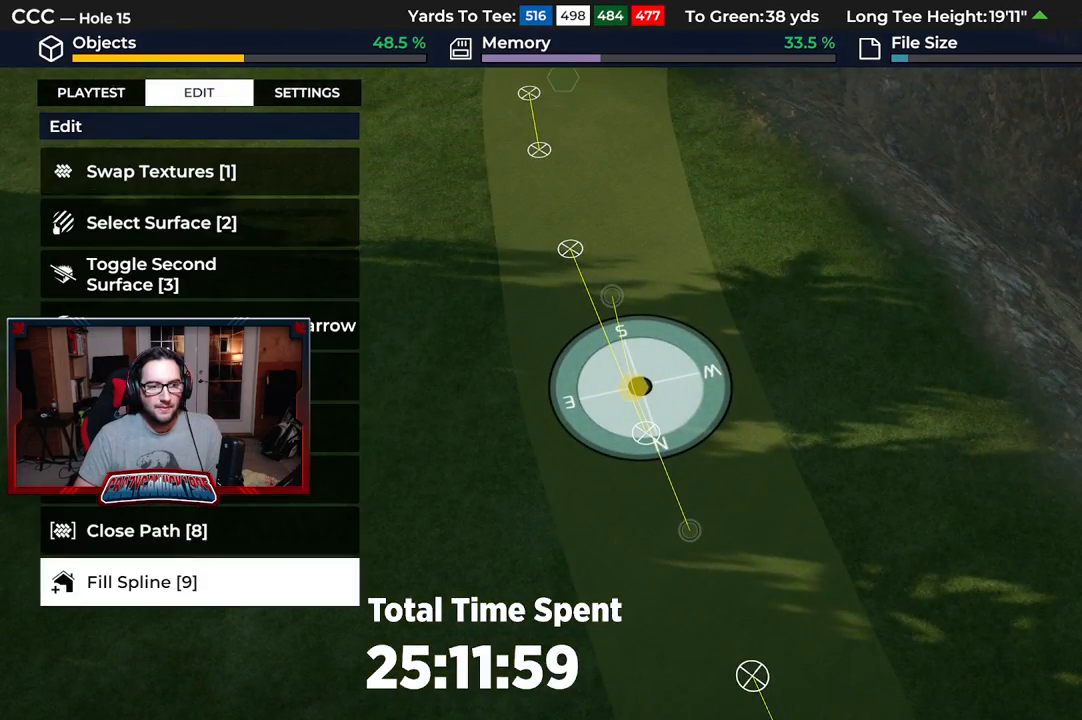
{"buttons": [], "left_stick": "center", "right_stick": "center", "events": [[33, "A", "up"]]}